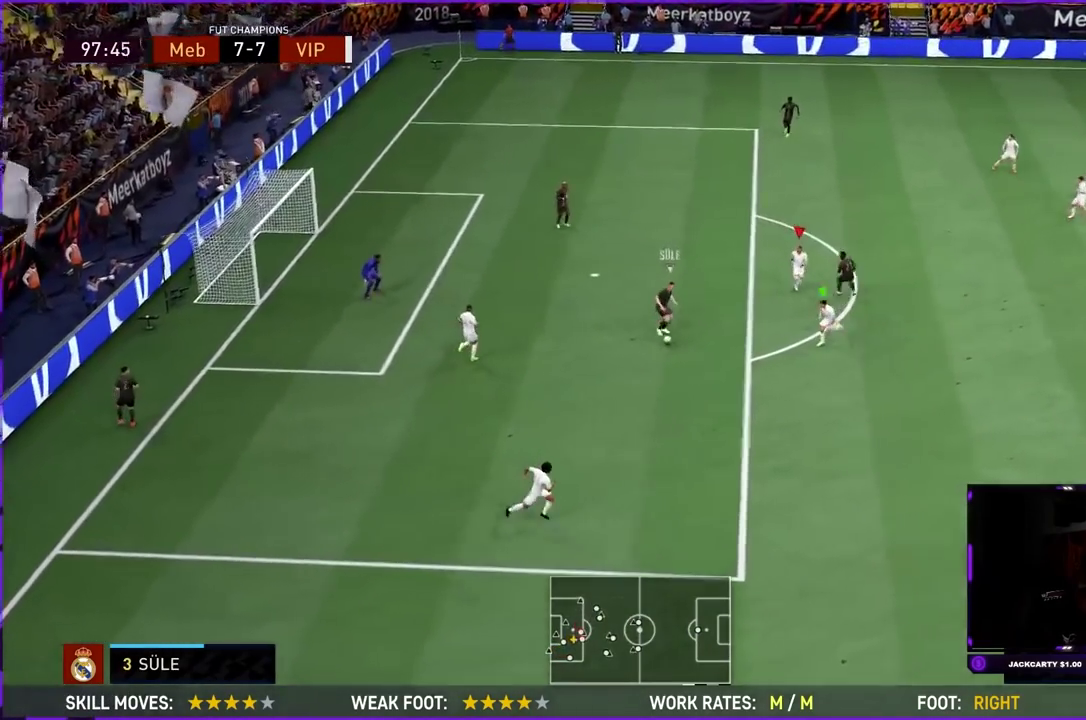
Gameplay with a controller (PlayStation layout); each line is a JSON object with the inputs held at the frame after it (dt_ms = milliseconds from this image to that frame). "events" lists button and stick changes between this image and that frame as [ms after this image, input, new state], when the widget could be followed in between. This overlay highlights the sticks when they move; stick clicks (L3 R3) are not distinguishable. Not read: CIRCLE L3 R3.
{"dt_ms": 600, "buttons": ["L2", "R1", "R2"], "left_stick": "down", "right_stick": "center", "events": [[16, "L2", "up"], [133, "L1", "up"], [150, "L2", "down"]]}
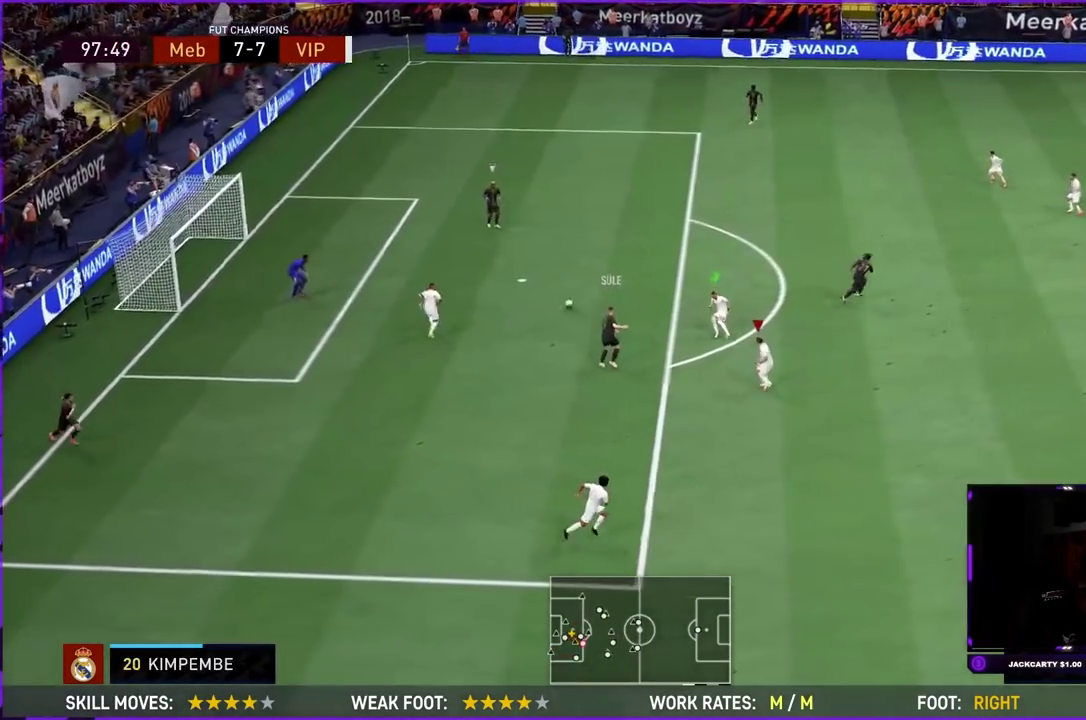
{"dt_ms": 401, "buttons": ["L1", "R2"], "left_stick": "up", "right_stick": "center", "events": [[100, "R1", "up"], [150, "left_stick", "down-right"], [201, "left_stick", "up"], [267, "L2", "up"], [334, "L1", "down"]]}
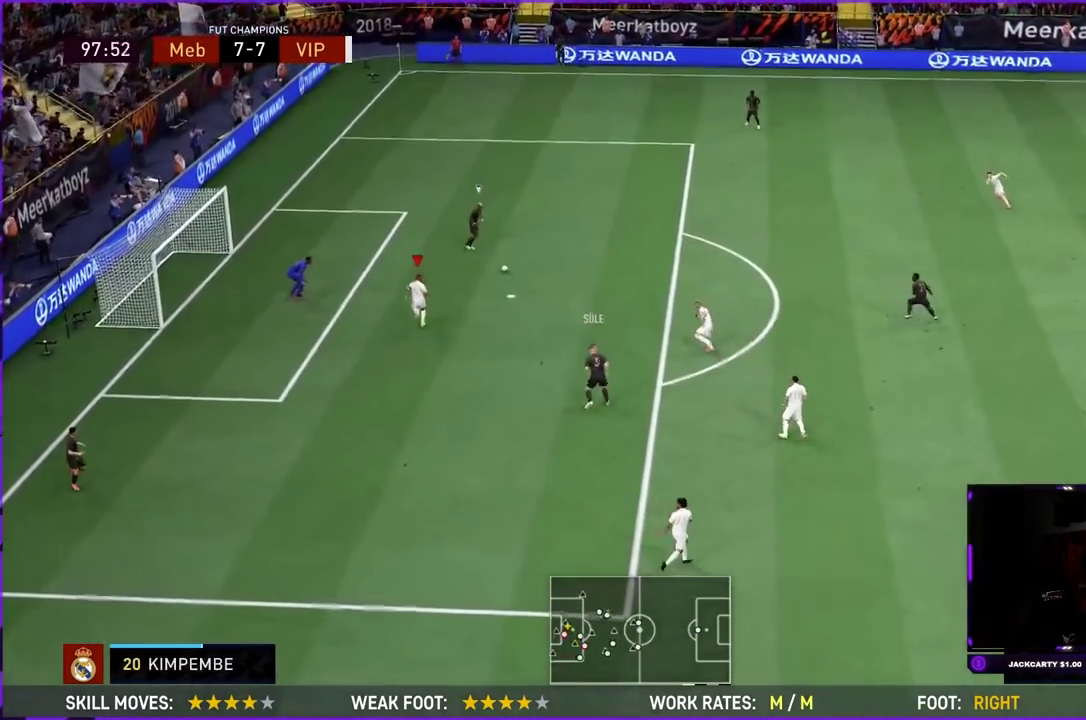
{"dt_ms": 400, "buttons": ["R1", "R2"], "left_stick": "up-left", "right_stick": "center", "events": [[66, "L1", "up"], [167, "right_stick", "up-right"], [200, "left_stick", "up-left"], [283, "right_stick", "center"], [383, "R1", "down"]]}
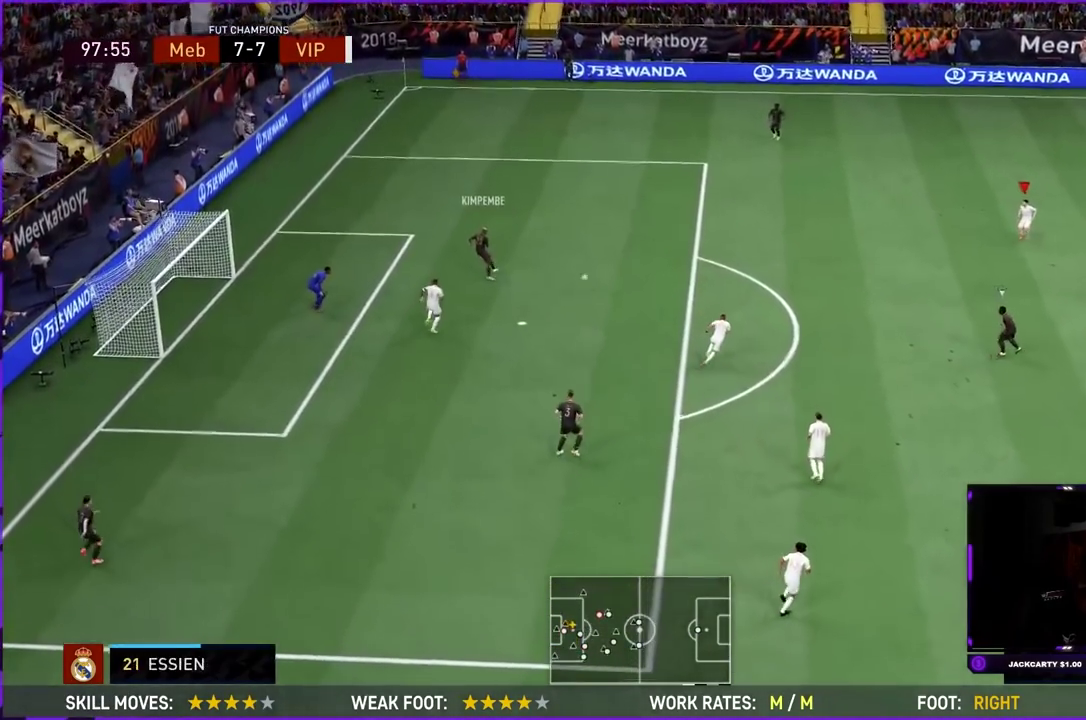
{"dt_ms": 601, "buttons": ["R2"], "left_stick": "up-right", "right_stick": "center", "events": [[417, "R1", "up"], [417, "left_stick", "up"], [517, "left_stick", "up-right"]]}
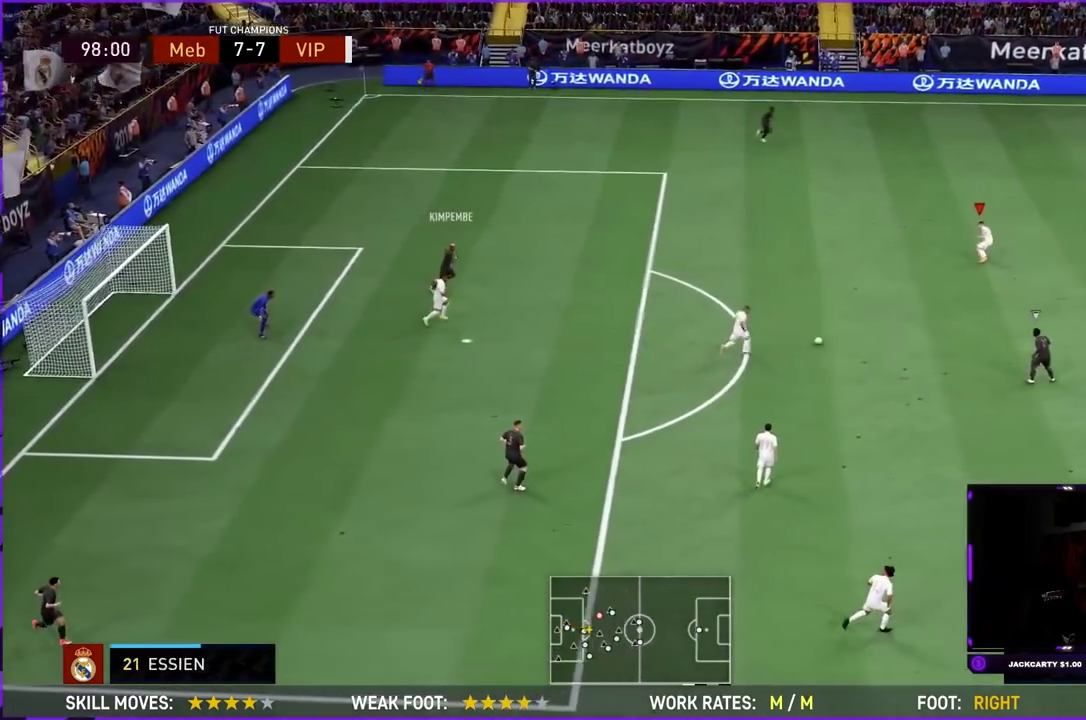
{"dt_ms": 500, "buttons": ["L2", "R2"], "left_stick": "down-right", "right_stick": "center", "events": [[83, "L1", "down"], [83, "left_stick", "right"], [150, "left_stick", "down-right"], [250, "L1", "up"], [283, "L2", "down"]]}
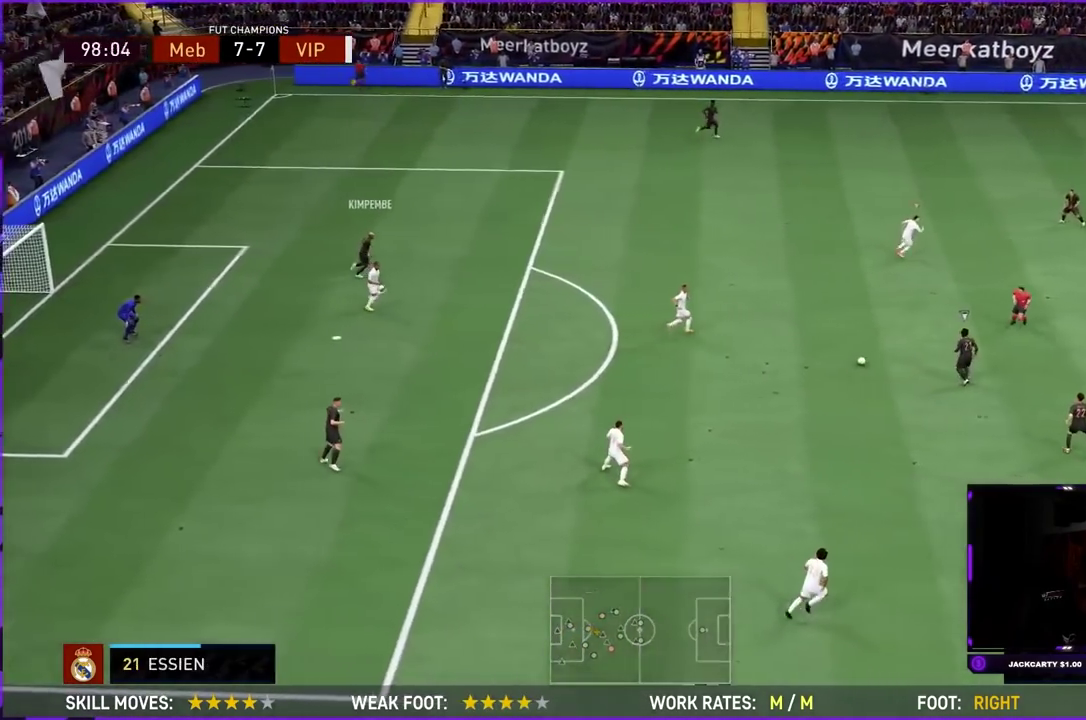
{"dt_ms": 301, "buttons": ["L2", "R2"], "left_stick": "center", "right_stick": "center"}
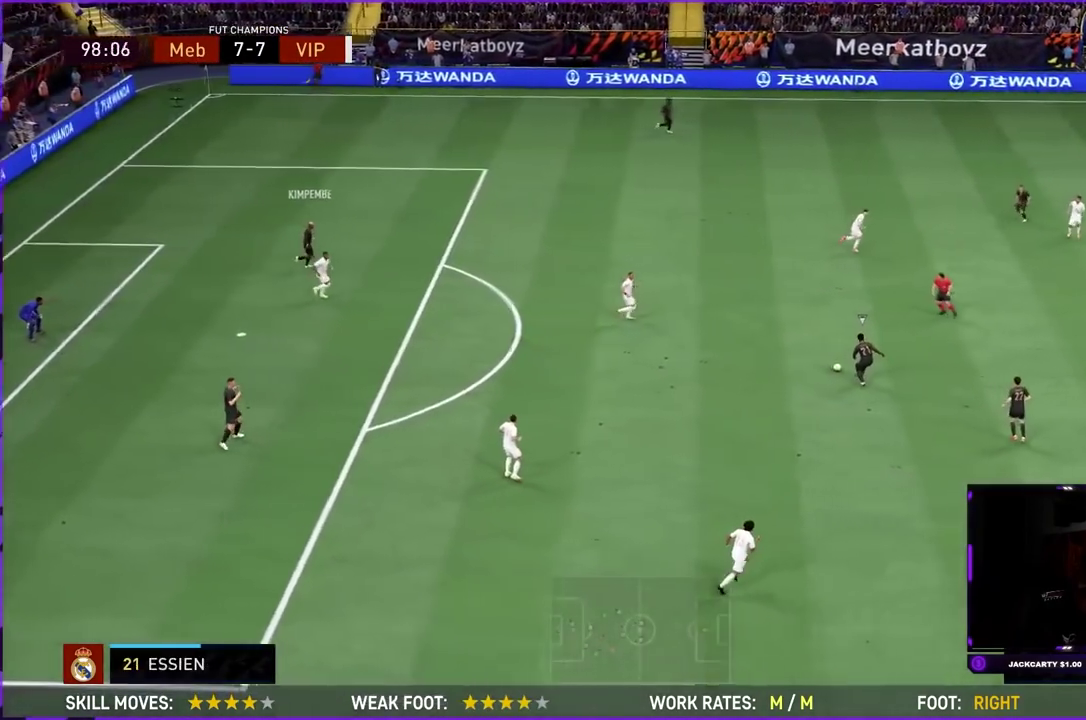
{"dt_ms": 800, "buttons": ["R1", "R2"], "left_stick": "up-right", "right_stick": "center"}
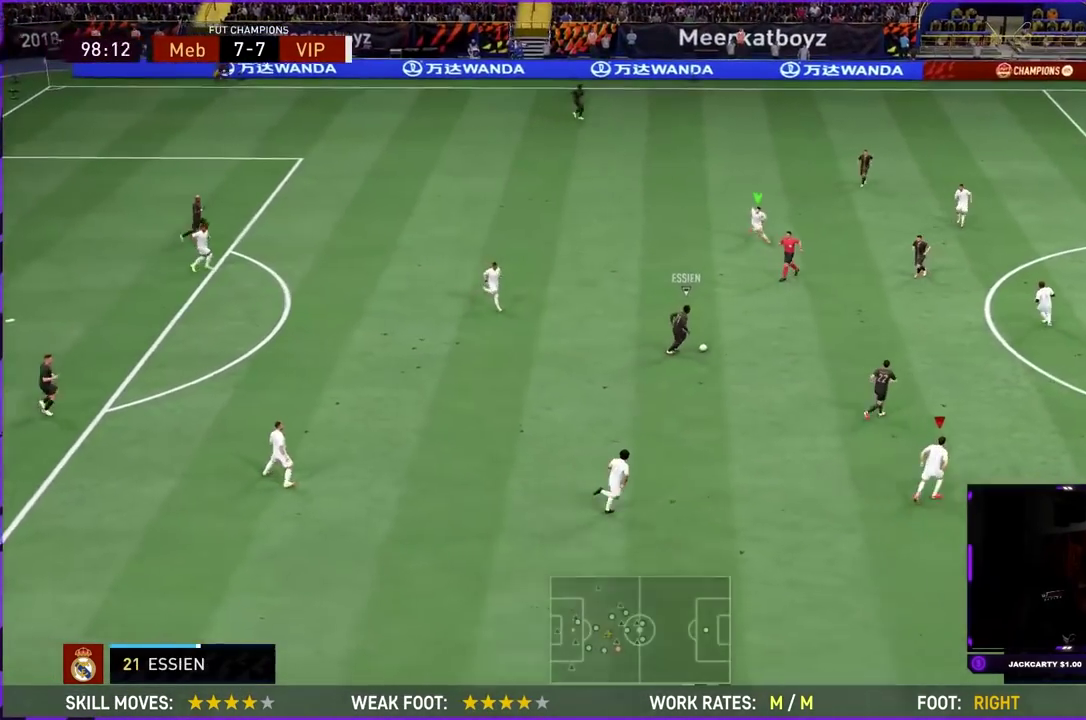
{"dt_ms": 401, "buttons": ["R1", "R2"], "left_stick": "up-right", "right_stick": "center", "events": [[67, "R1", "up"], [317, "R1", "down"]]}
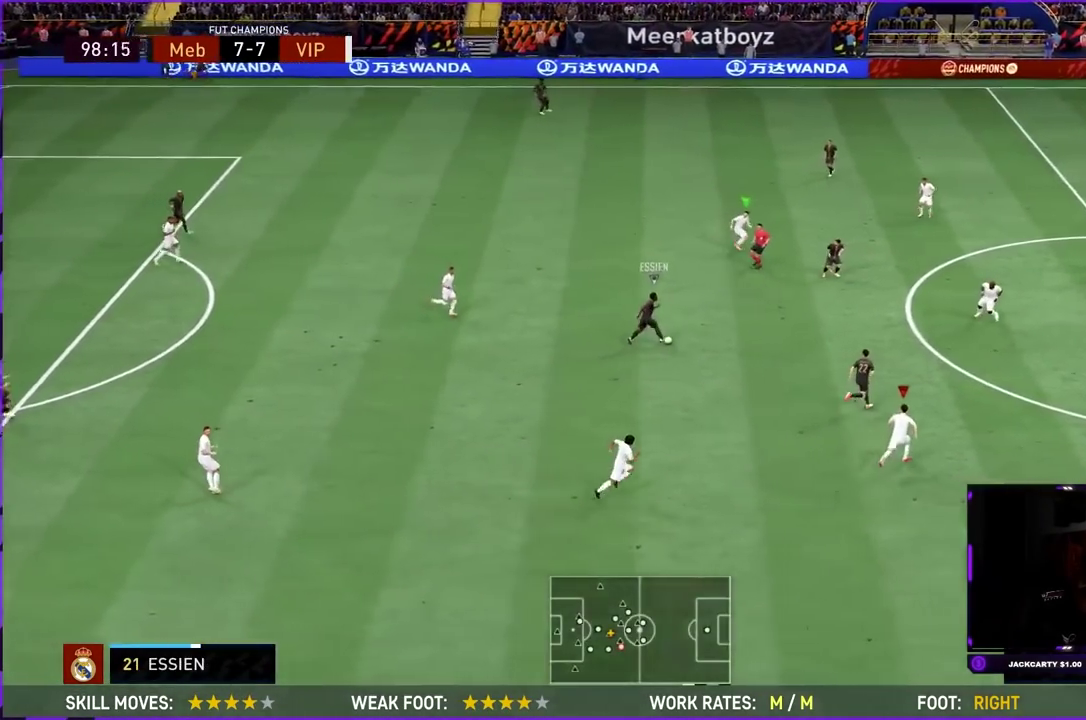
{"dt_ms": 500, "buttons": ["R1", "R2"], "left_stick": "up-right", "right_stick": "center", "events": []}
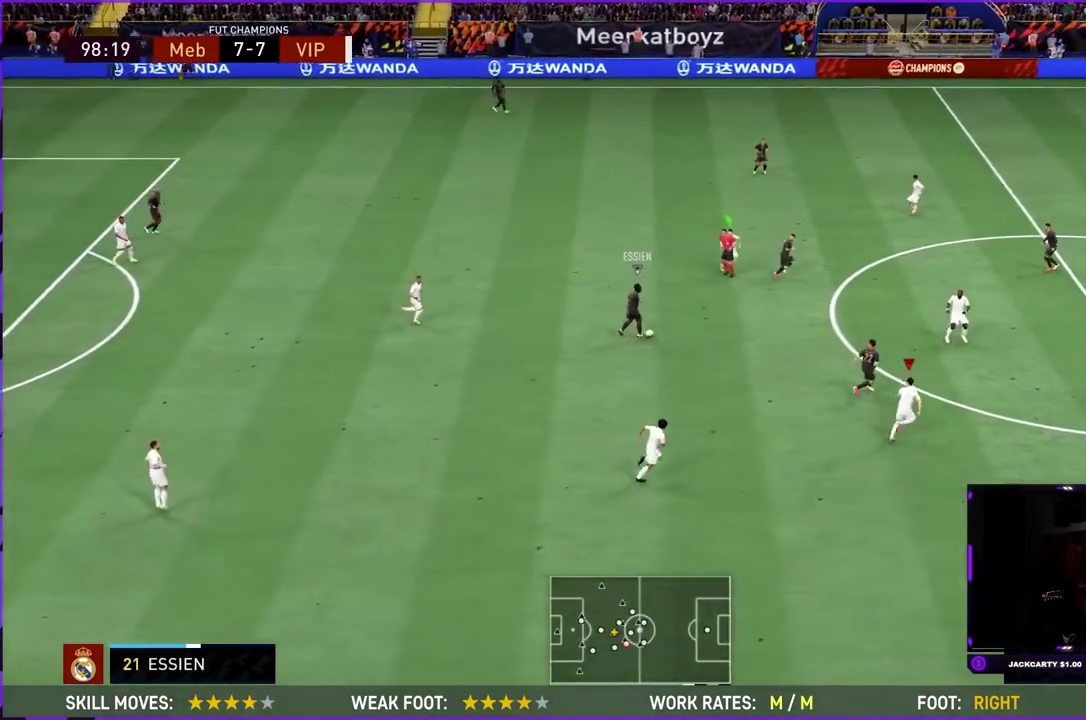
{"dt_ms": 401, "buttons": ["L1", "R2"], "left_stick": "down-left", "right_stick": "center", "events": [[267, "left_stick", "down-right"], [367, "L1", "down"], [401, "R1", "up"], [401, "left_stick", "down-left"]]}
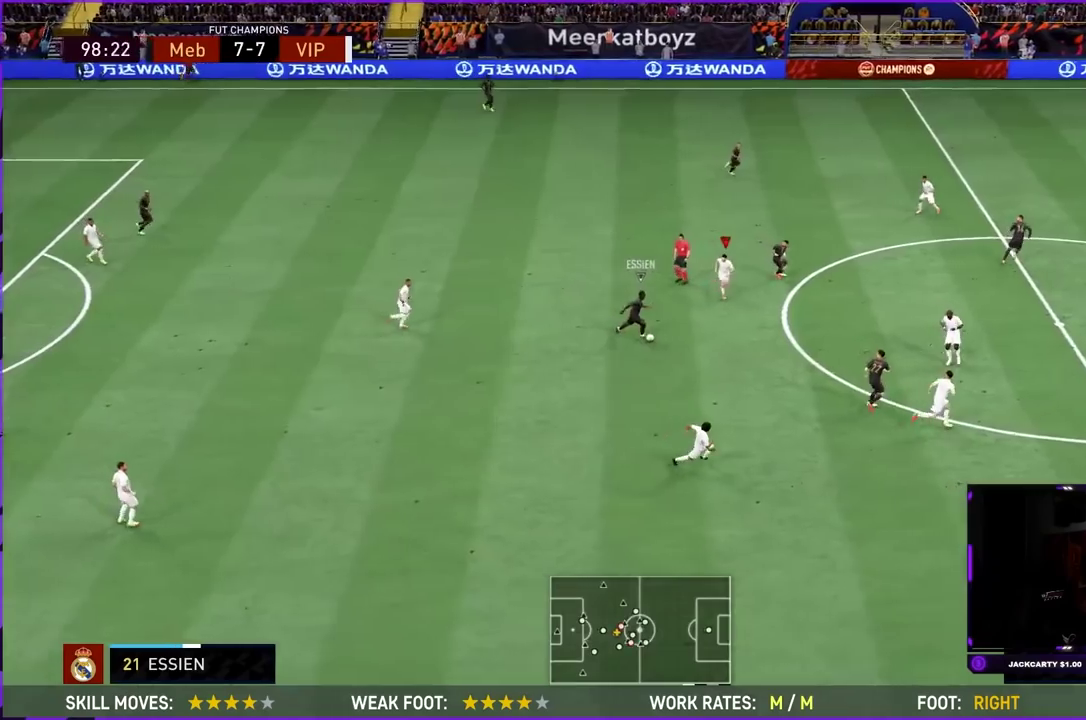
{"dt_ms": 600, "buttons": ["L2", "R1", "R2"], "left_stick": "down", "right_stick": "center", "events": [[33, "L1", "up"], [66, "L2", "down"], [100, "left_stick", "left"], [300, "R1", "down"], [433, "left_stick", "down-left"], [567, "left_stick", "down"]]}
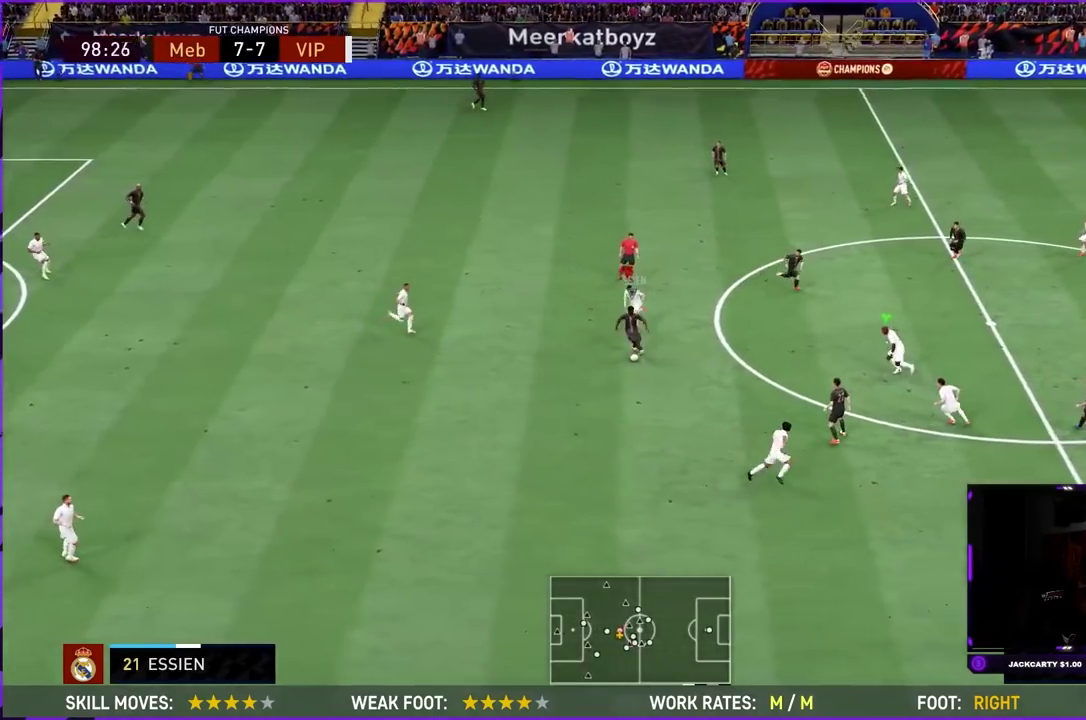
{"dt_ms": 601, "buttons": ["L2", "R1", "R2"], "left_stick": "down-left", "right_stick": "center"}
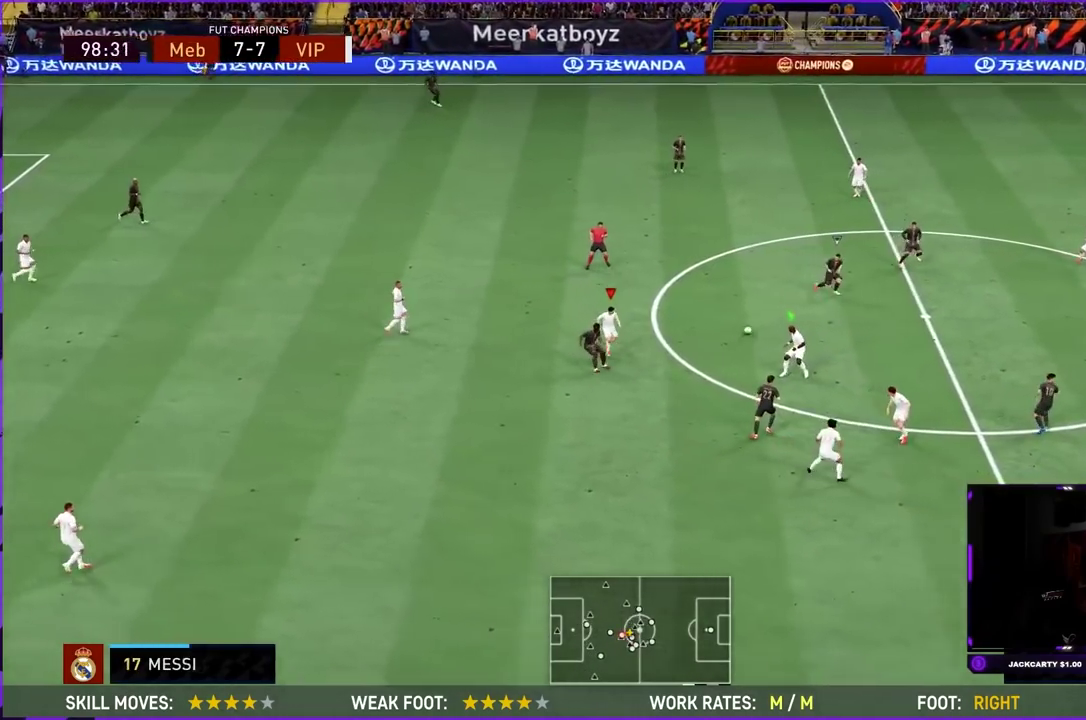
{"dt_ms": 400, "buttons": ["L2", "R2"], "left_stick": "center", "right_stick": "center"}
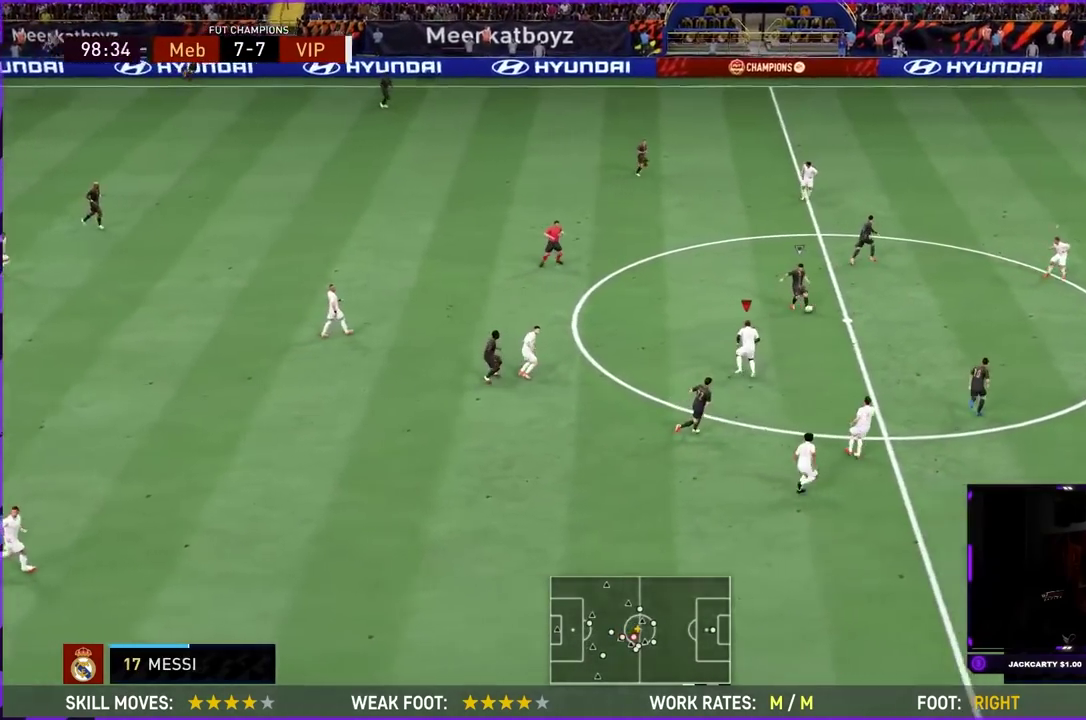
{"dt_ms": 501, "buttons": ["L1", "R2"], "left_stick": "up-right", "right_stick": "center"}
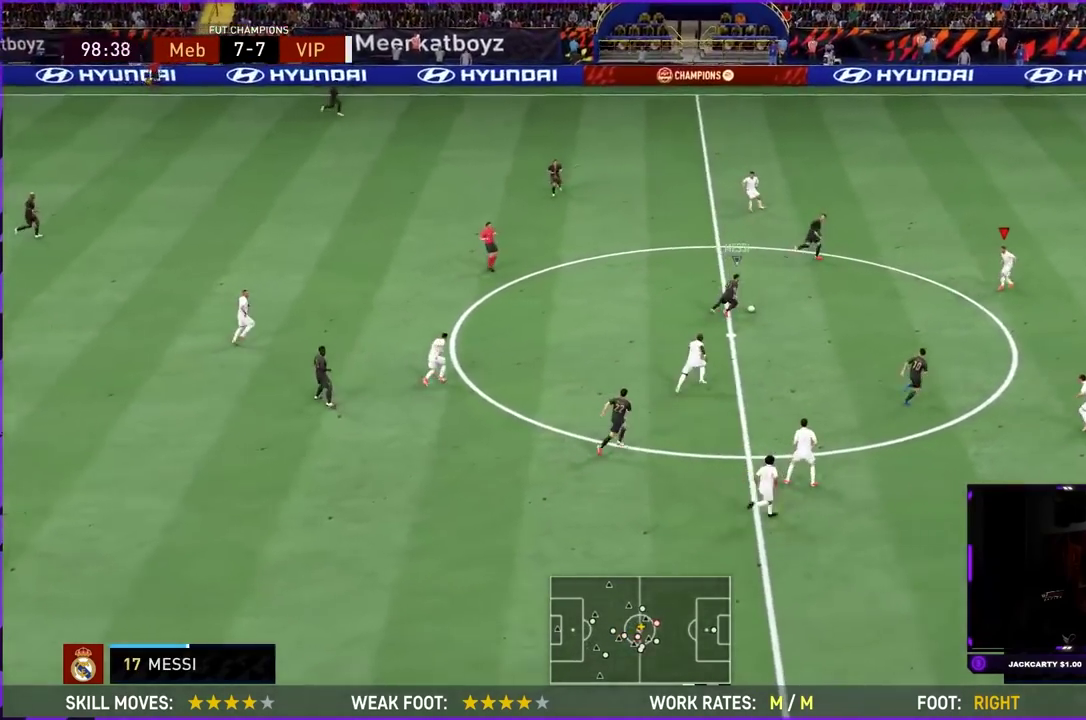
{"dt_ms": 500, "buttons": ["TRIANGLE", "L2", "R2"], "left_stick": "up-right", "right_stick": "center", "events": [[16, "left_stick", "up"], [50, "L1", "up"], [83, "L2", "down"], [217, "TRIANGLE", "down"], [467, "left_stick", "up-right"]]}
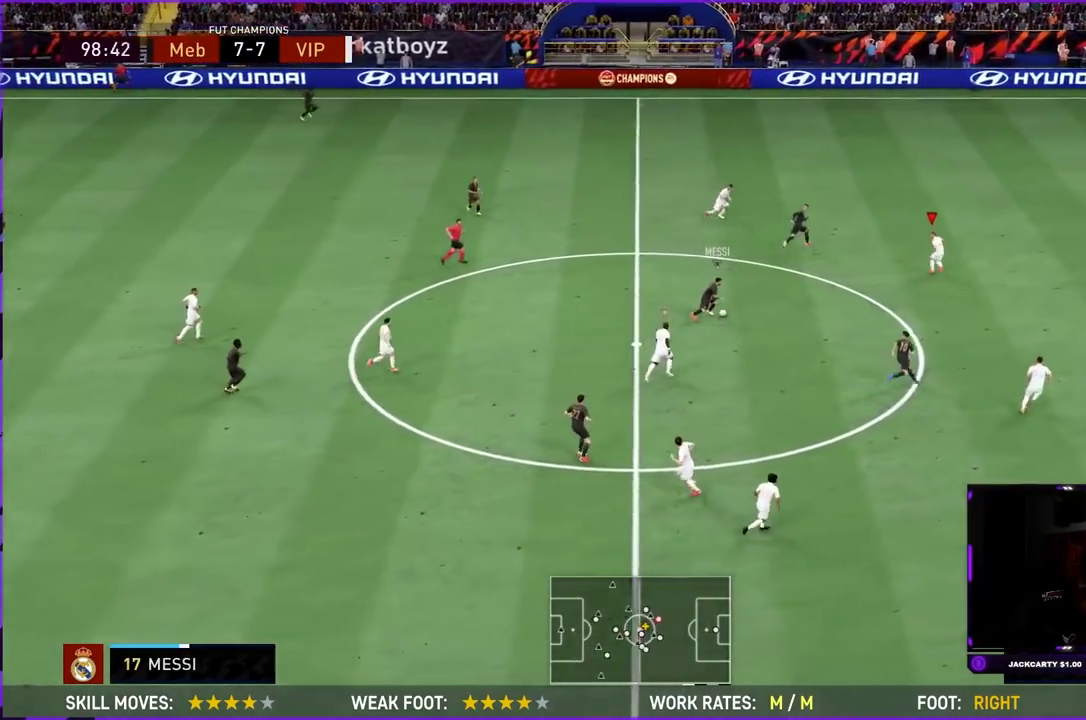
{"dt_ms": 401, "buttons": ["L1", "R2"], "left_stick": "up-right", "right_stick": "center", "events": [[34, "TRIANGLE", "up"], [100, "left_stick", "right"], [334, "left_stick", "up-right"], [351, "L2", "up"], [367, "L1", "down"]]}
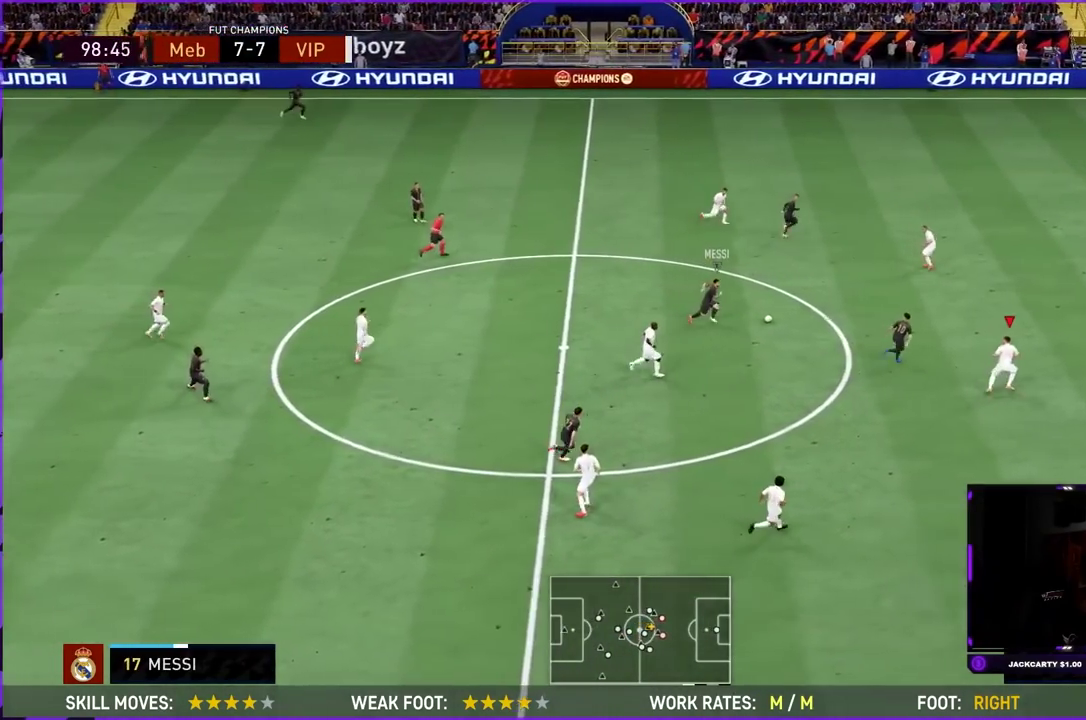
{"dt_ms": 600, "buttons": ["R2"], "left_stick": "up-right", "right_stick": "center", "events": [[100, "L1", "up"]]}
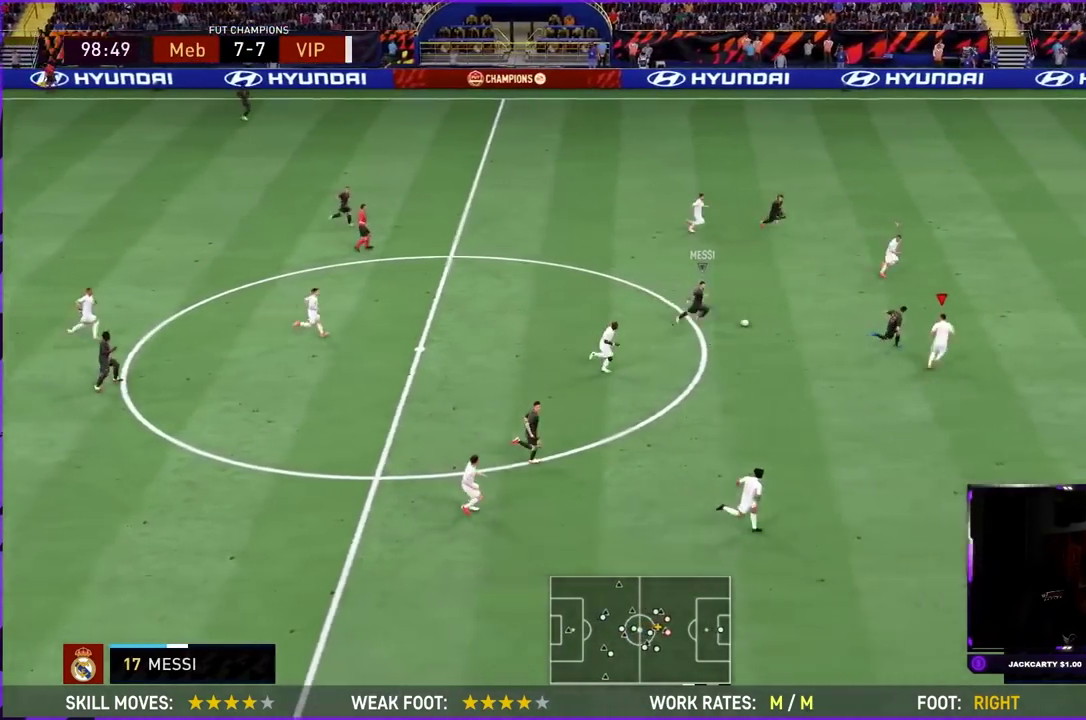
{"dt_ms": 501, "buttons": ["R2"], "left_stick": "center", "right_stick": "center"}
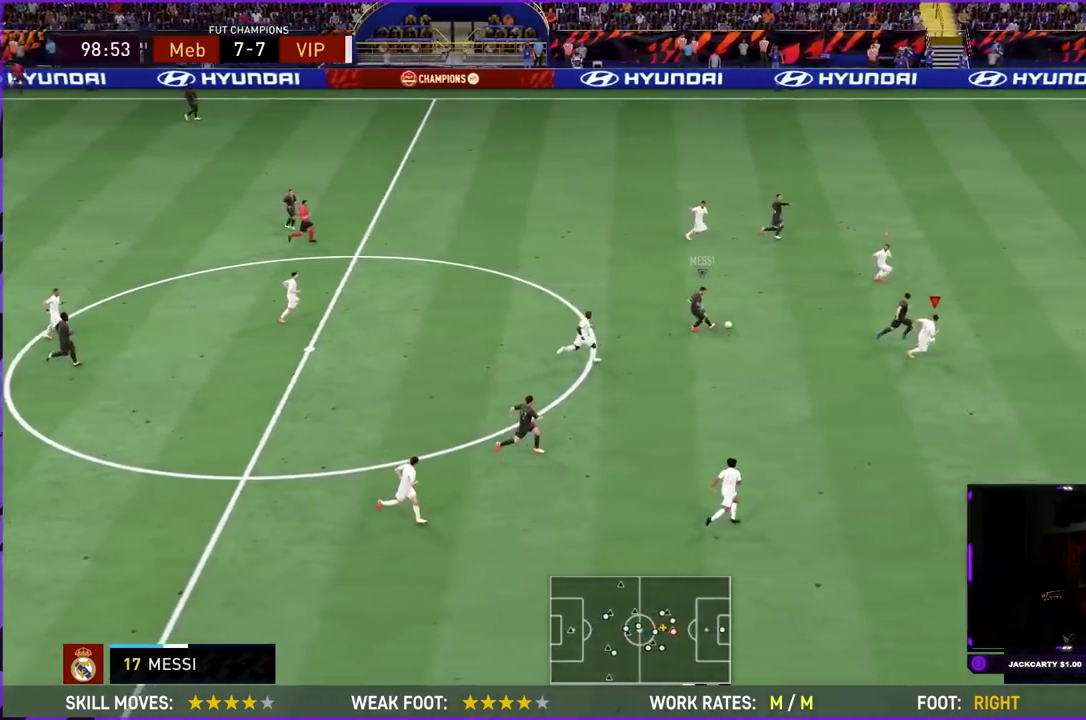
{"dt_ms": 500, "buttons": ["R2"], "left_stick": "right", "right_stick": "center"}
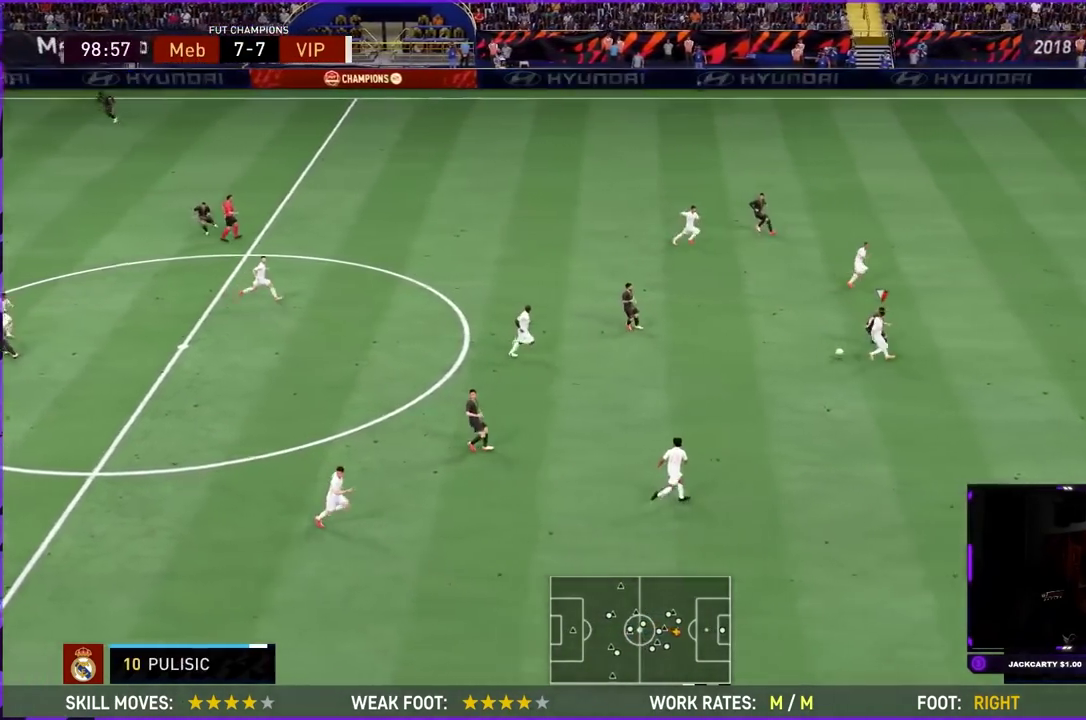
{"dt_ms": 484, "buttons": [], "left_stick": "down", "right_stick": "center", "events": [[100, "left_stick", "down-right"], [184, "left_stick", "down"], [267, "left_stick", "down-left"], [284, "R2", "up"], [417, "left_stick", "down"]]}